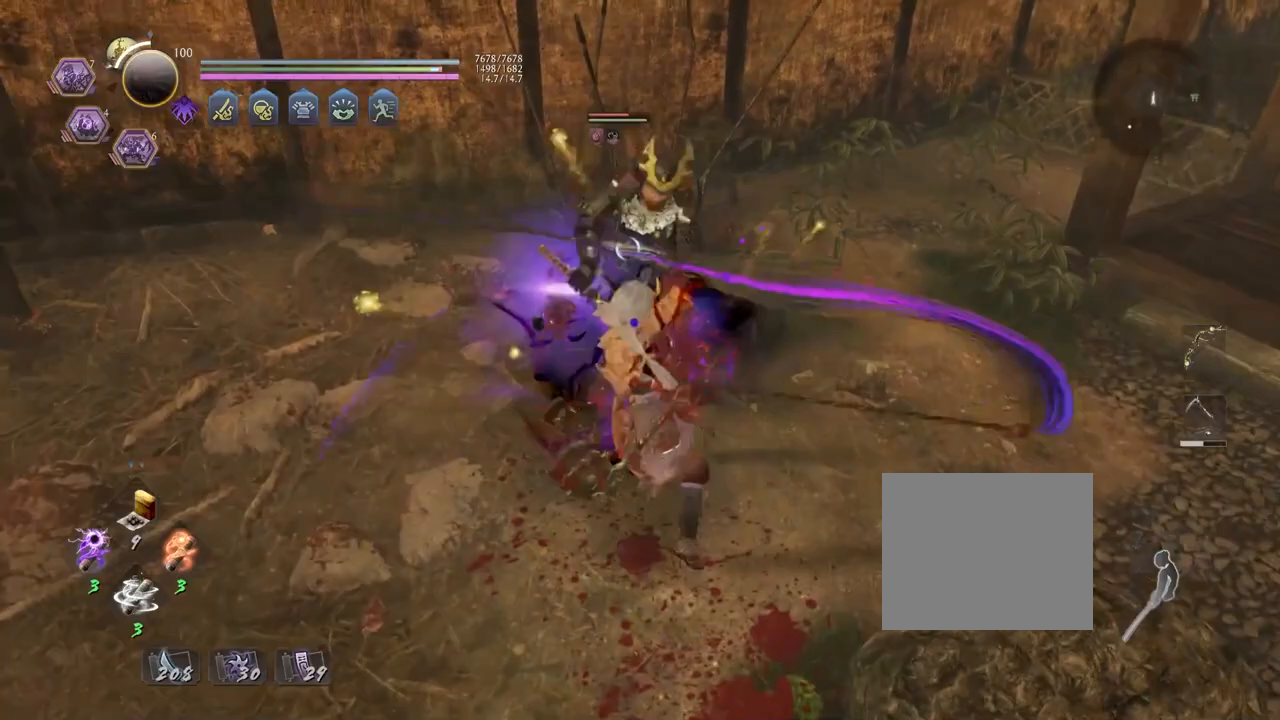
Gameplay with a controller (PlayStation layout); each line is a JSON object with the inputs held at the frame after it. "events" lists button and stick changes between this image and that frame as [ms after this image, input, new state], when the widget could be followed in between.
{"buttons": [], "left_stick": "center", "right_stick": "center", "events": []}
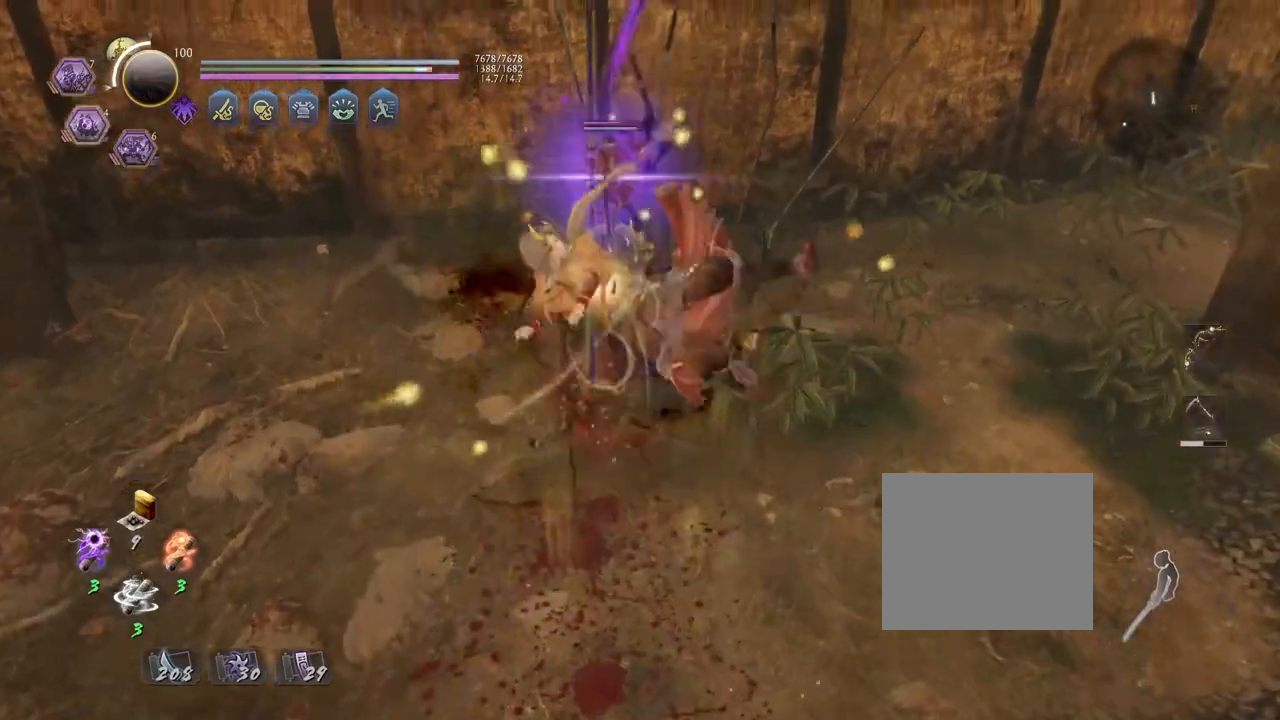
{"buttons": ["CIRCLE", "R1"], "left_stick": "center", "right_stick": "center", "events": [[433, "R1", "down"], [483, "CIRCLE", "down"]]}
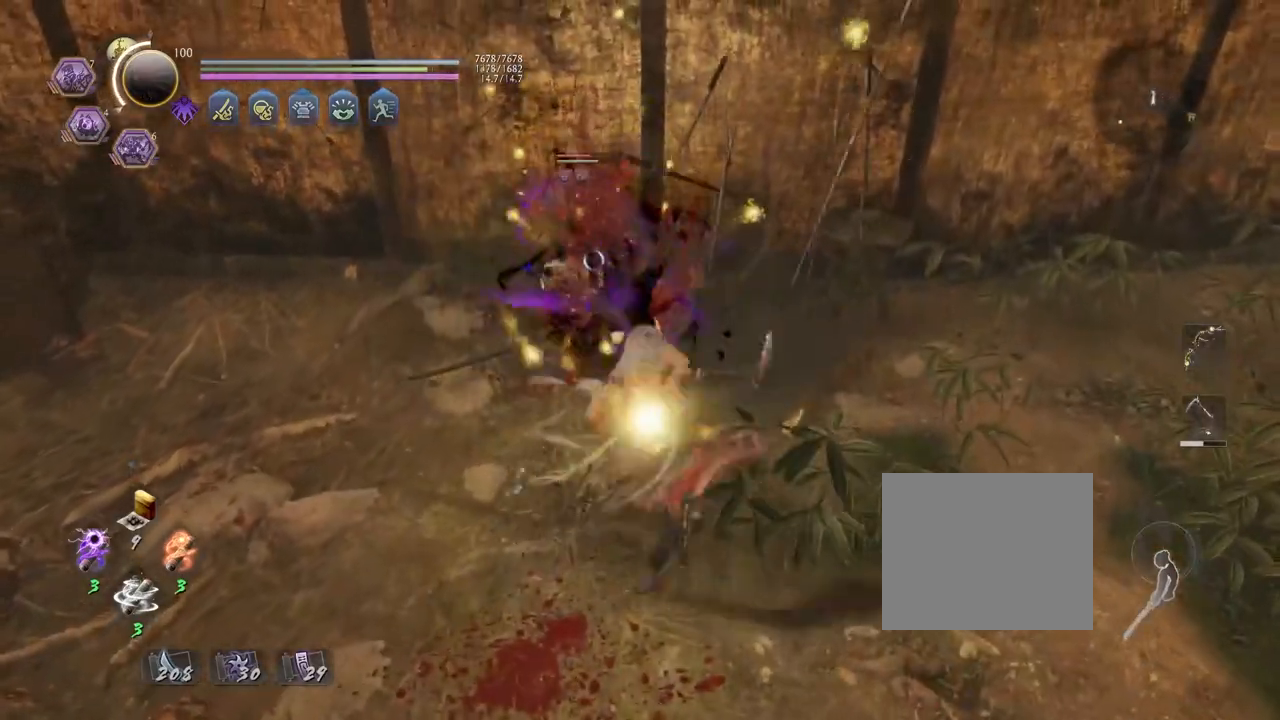
{"buttons": [], "left_stick": "center", "right_stick": "center", "events": [[33, "DPAD_RIGHT", "down"], [117, "DPAD_RIGHT", "up"], [450, "CIRCLE", "up"], [450, "R1", "up"]]}
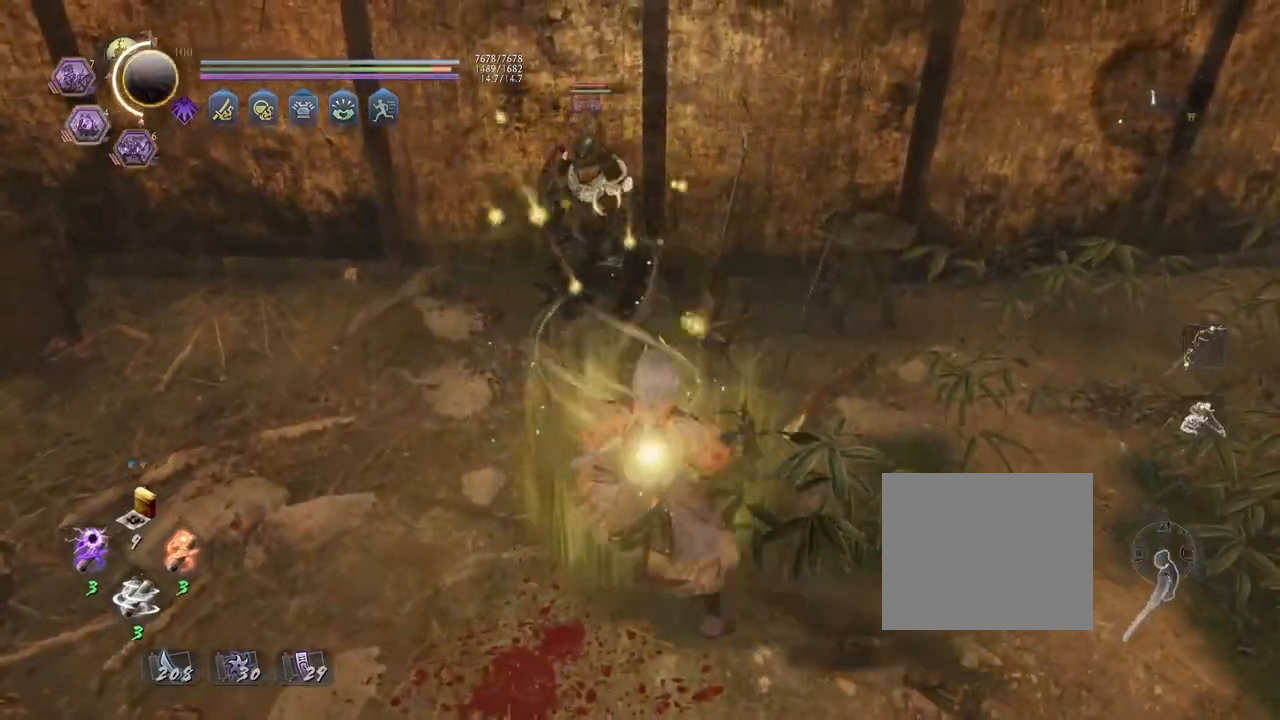
{"buttons": [], "left_stick": "center", "right_stick": "center", "events": []}
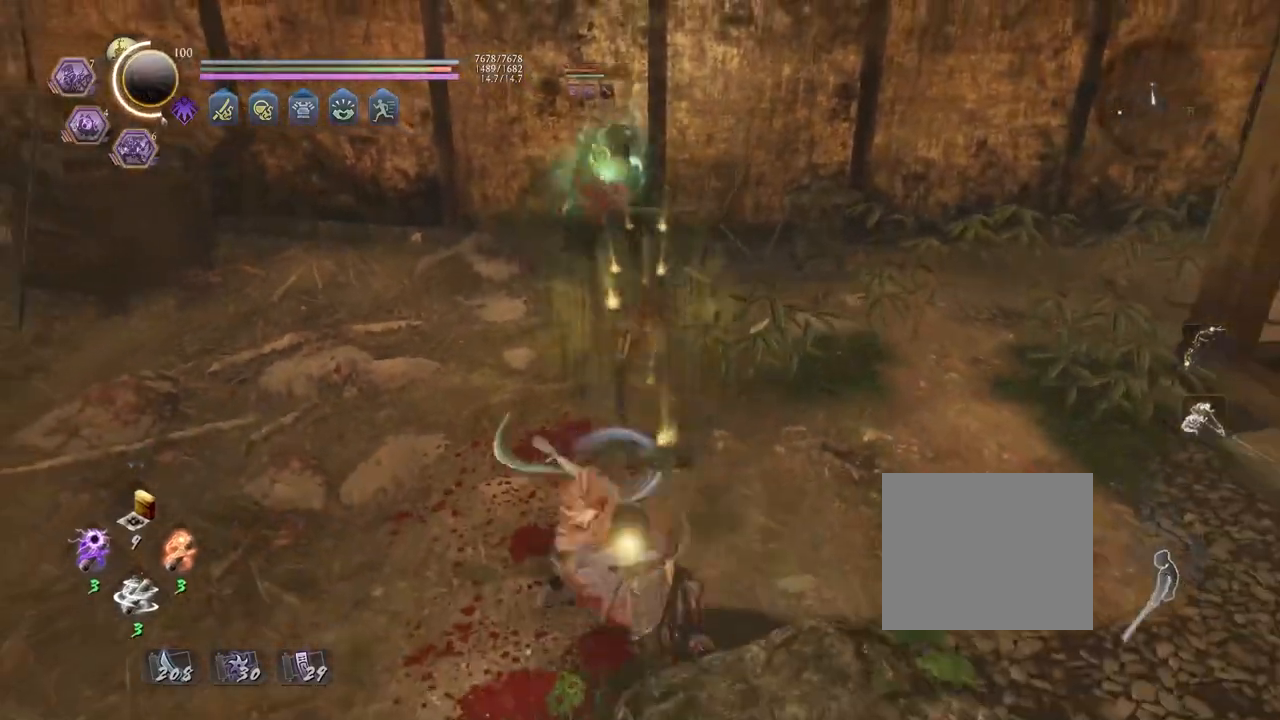
{"buttons": [], "left_stick": "center", "right_stick": "center", "events": [[200, "SQUARE", "down"], [250, "SQUARE", "up"]]}
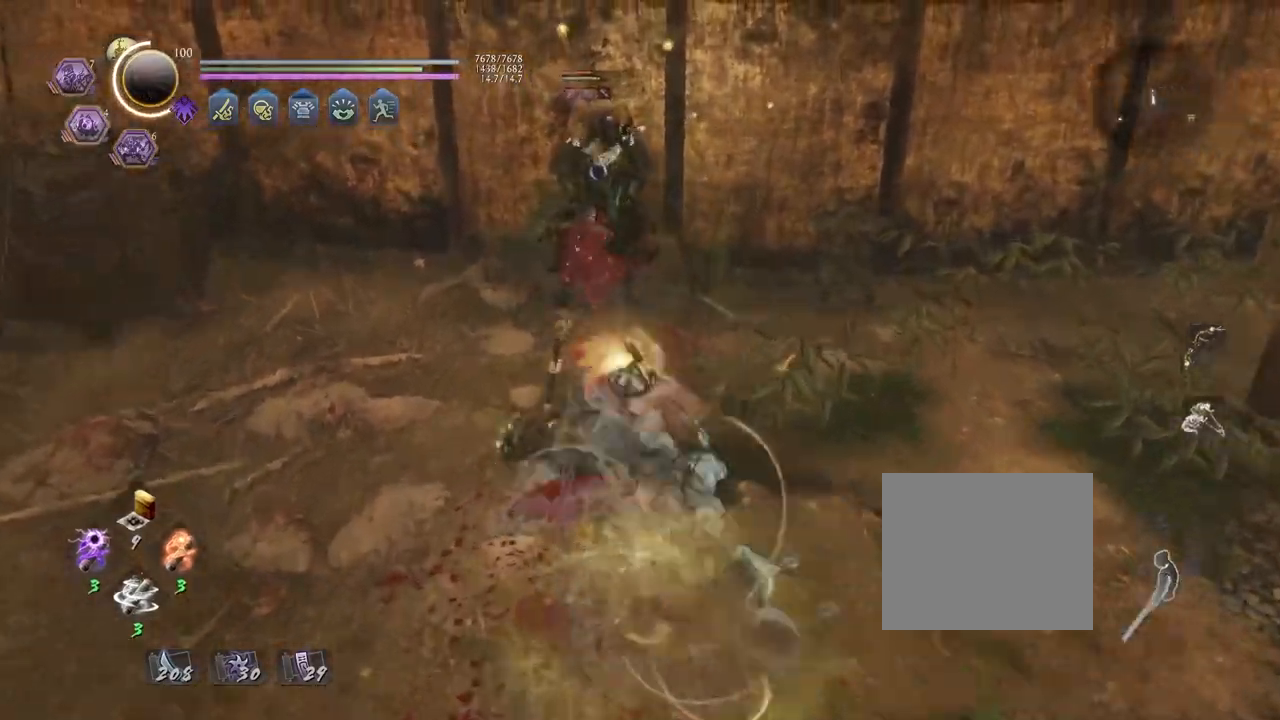
{"buttons": [], "left_stick": "center", "right_stick": "center", "events": [[50, "TRIANGLE", "down"], [133, "TRIANGLE", "up"]]}
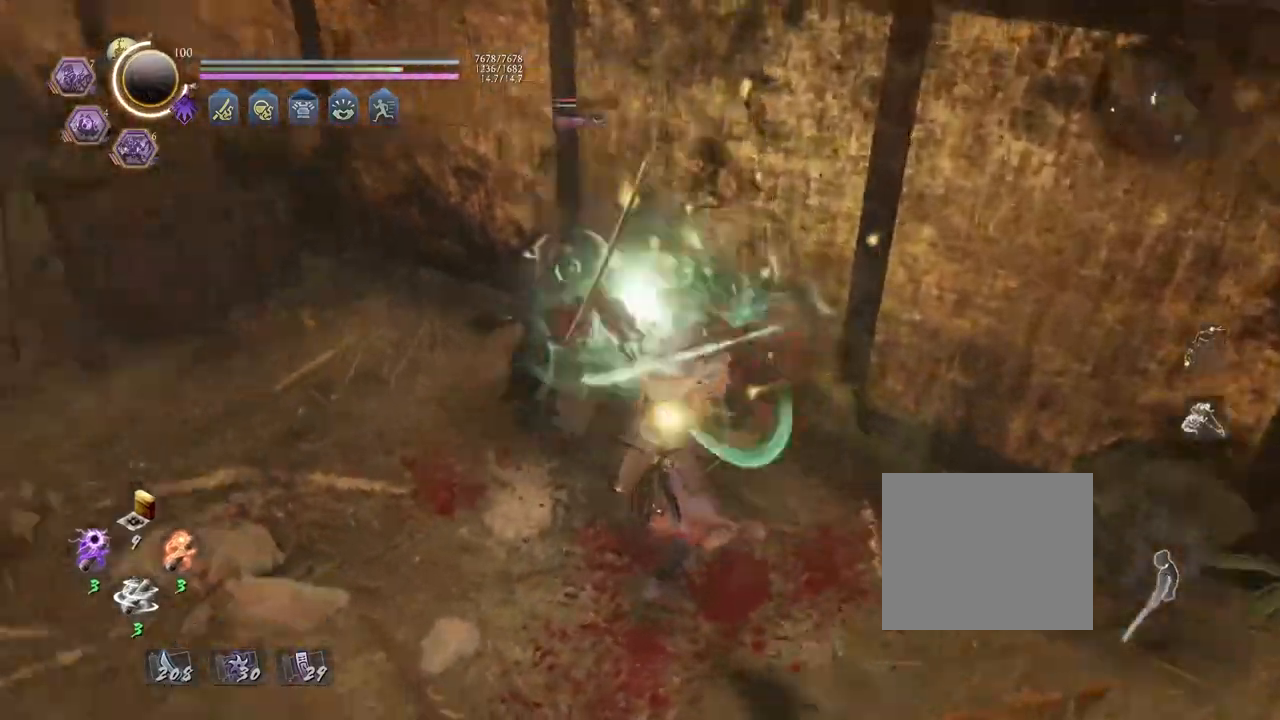
{"buttons": [], "left_stick": "center", "right_stick": "center", "events": []}
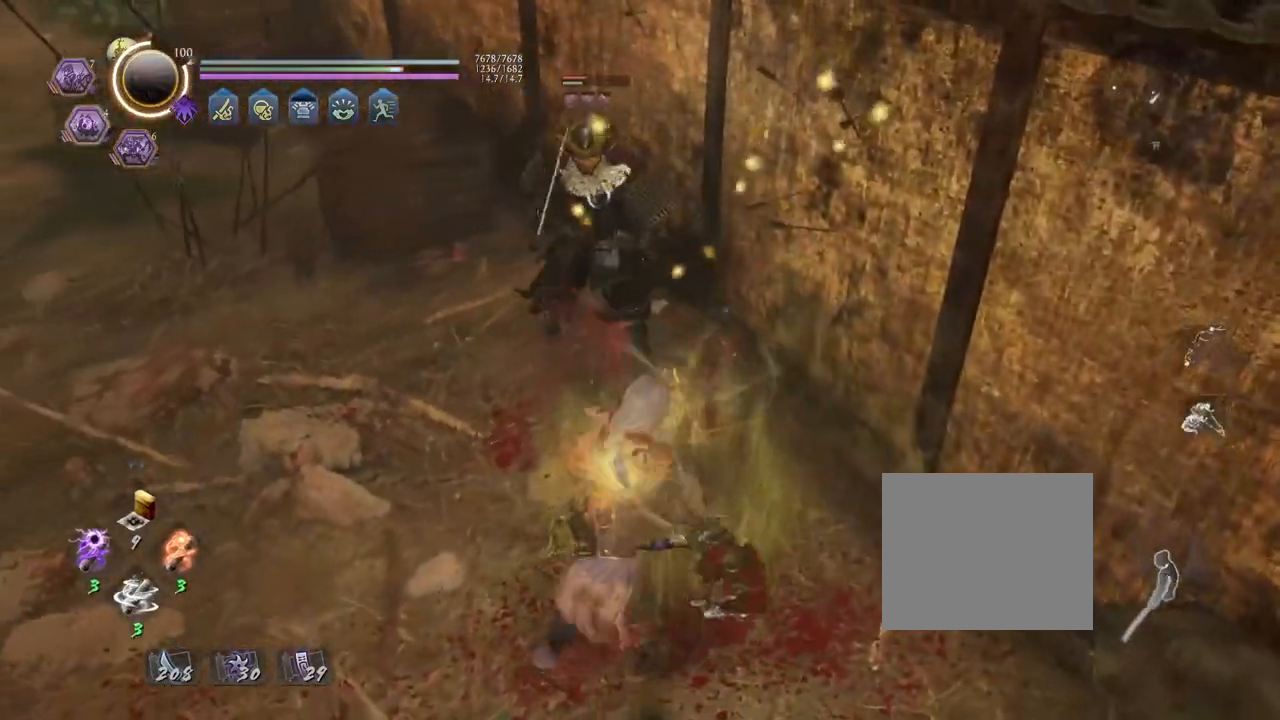
{"buttons": ["SQUARE", "R2"], "left_stick": "center", "right_stick": "center", "events": [[33, "R2", "down"], [50, "SQUARE", "down"]]}
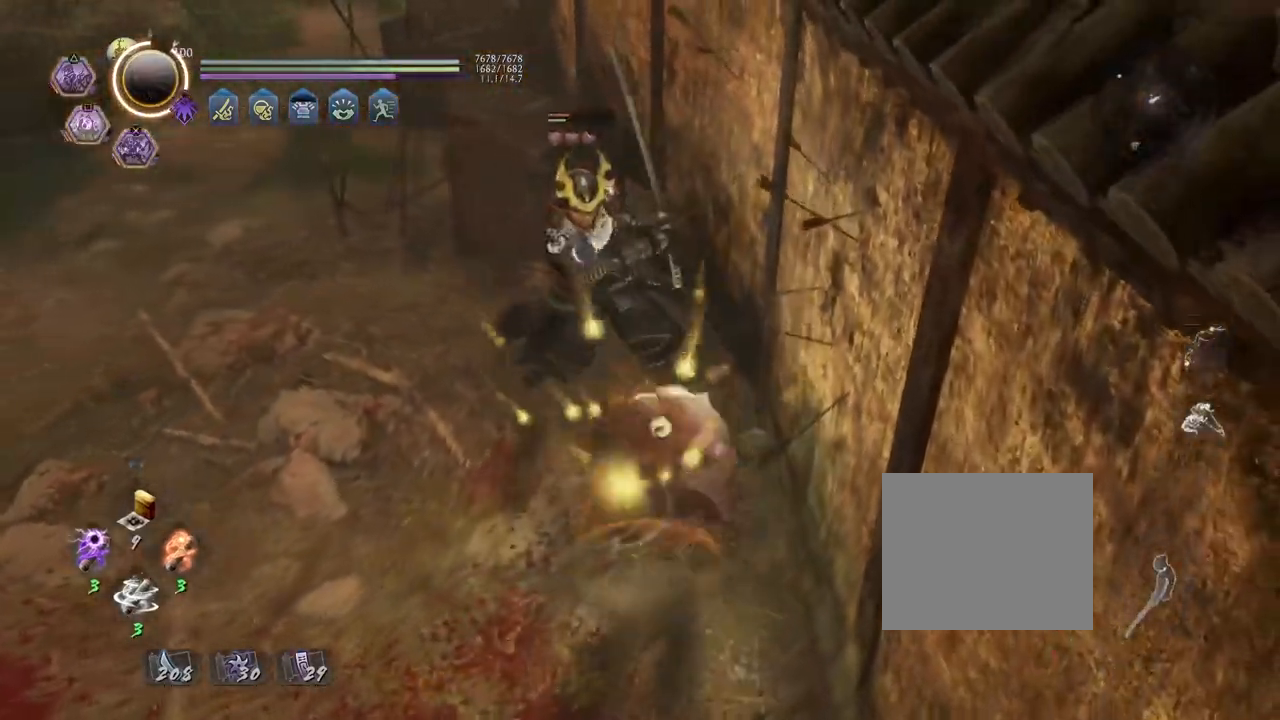
{"buttons": ["SQUARE", "R2"], "left_stick": "center", "right_stick": "center", "events": []}
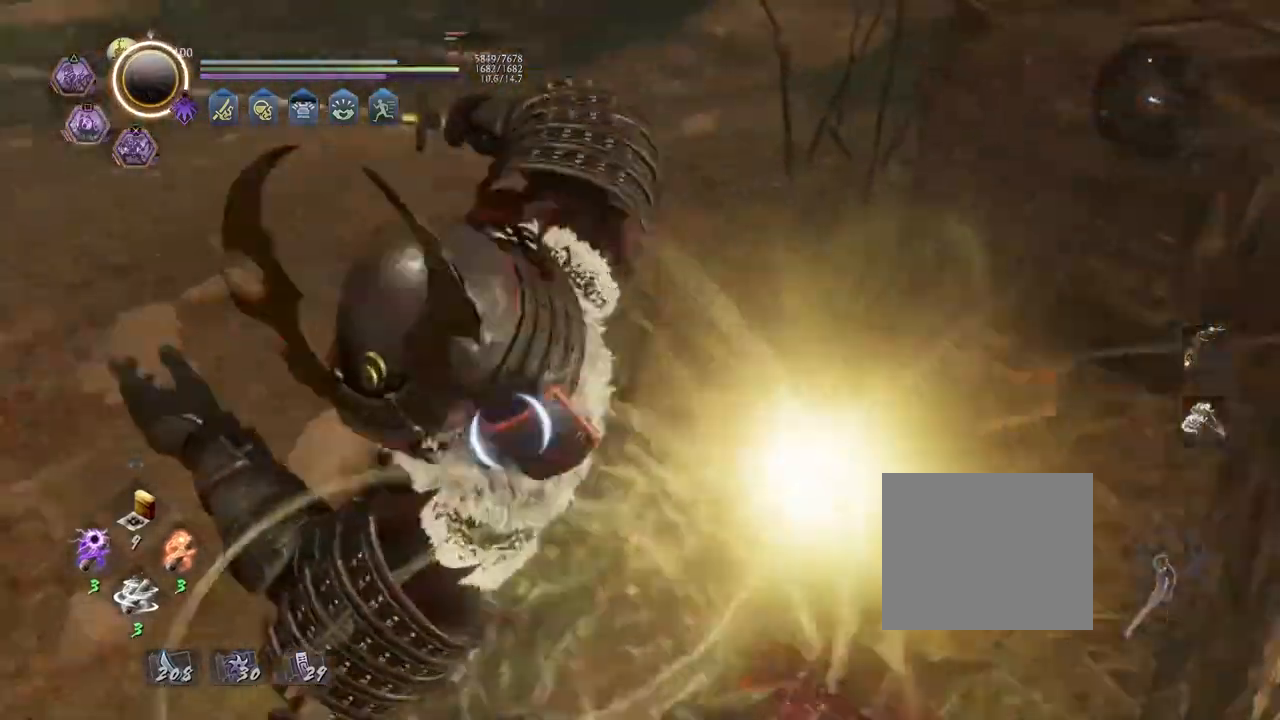
{"buttons": ["SQUARE", "R2"], "left_stick": "center", "right_stick": "center"}
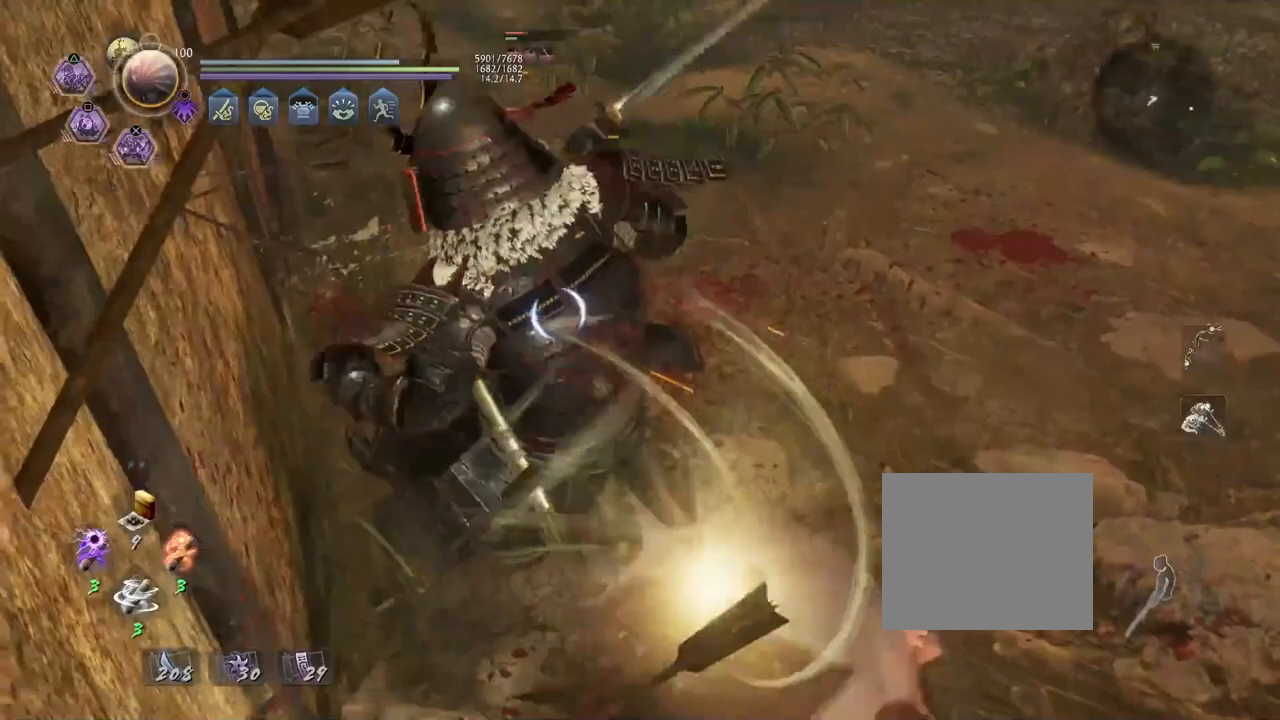
{"buttons": ["SQUARE", "R1"], "left_stick": "right", "right_stick": "center", "events": [[83, "left_stick", "up"], [167, "SQUARE", "up"], [250, "R2", "up"], [267, "left_stick", "right"], [383, "R1", "down"], [417, "SQUARE", "down"]]}
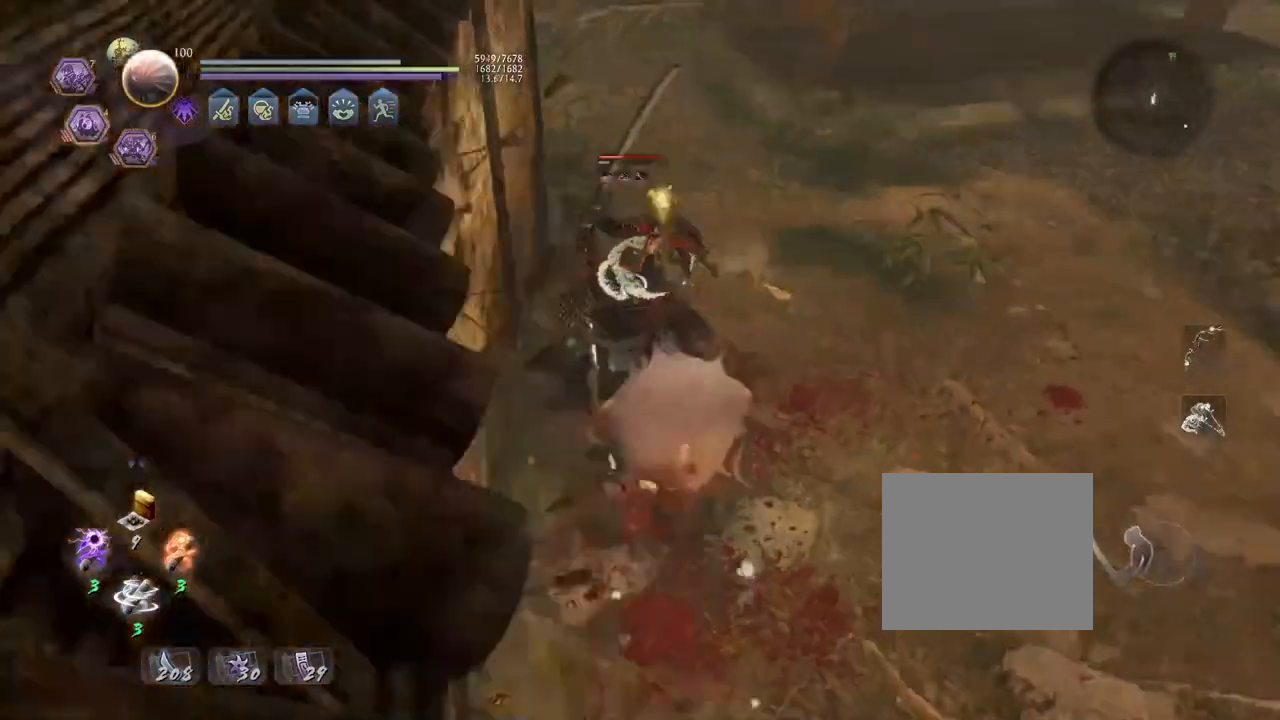
{"buttons": [], "left_stick": "center", "right_stick": "center", "events": [[17, "SQUARE", "up"], [50, "R1", "up"], [67, "left_stick", "up-right"], [150, "SQUARE", "down"], [167, "left_stick", "center"], [233, "SQUARE", "up"]]}
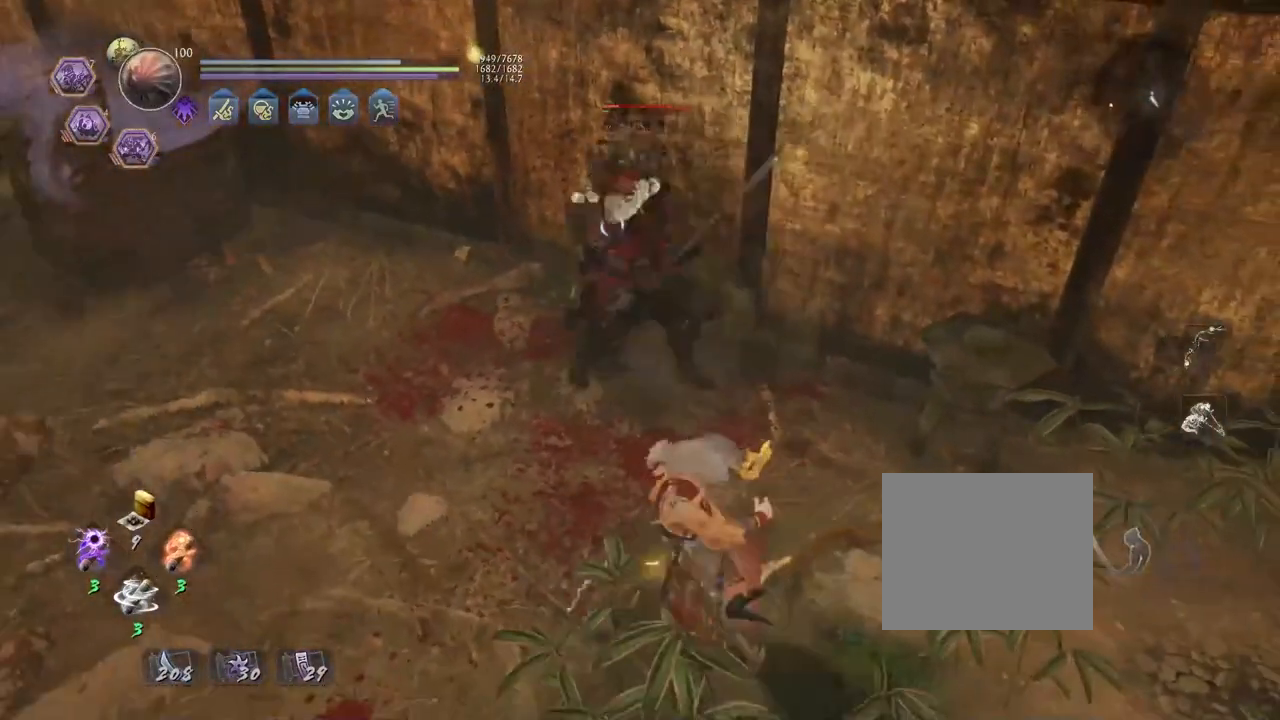
{"buttons": [], "left_stick": "center", "right_stick": "center", "events": [[217, "SQUARE", "down"], [283, "SQUARE", "up"]]}
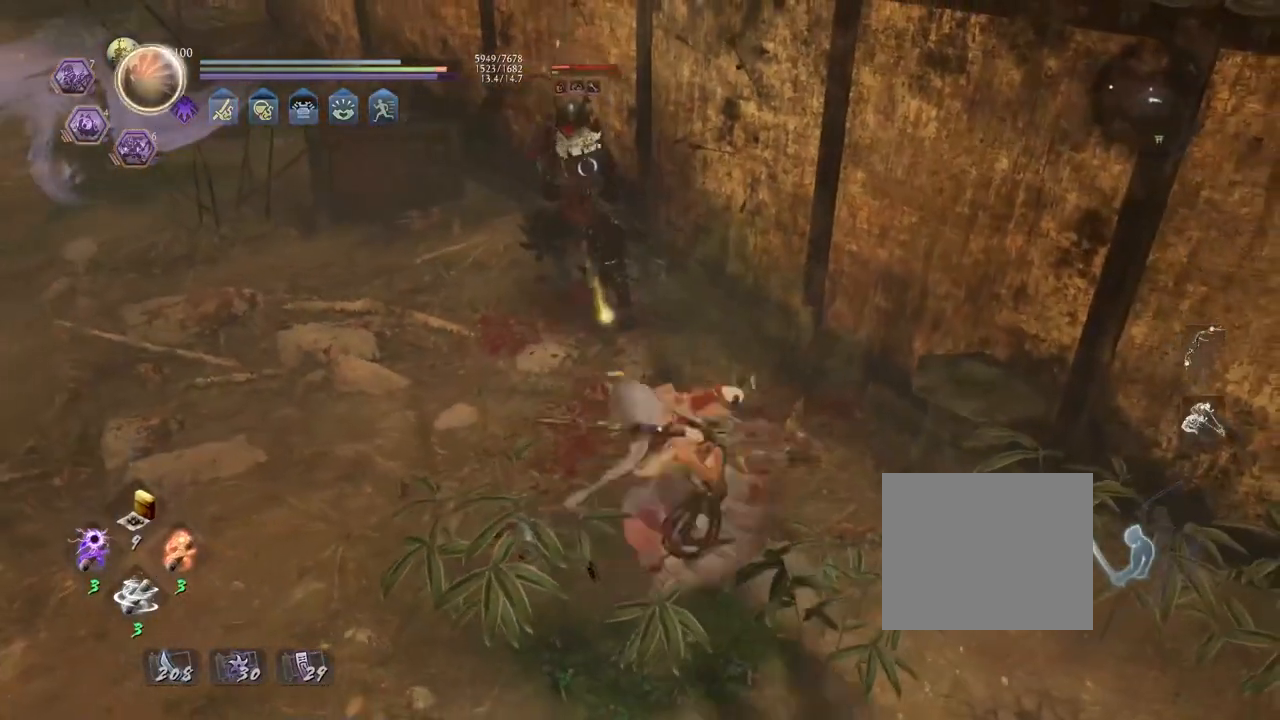
{"buttons": [], "left_stick": "center", "right_stick": "center", "events": [[217, "TRIANGLE", "down"], [283, "TRIANGLE", "up"]]}
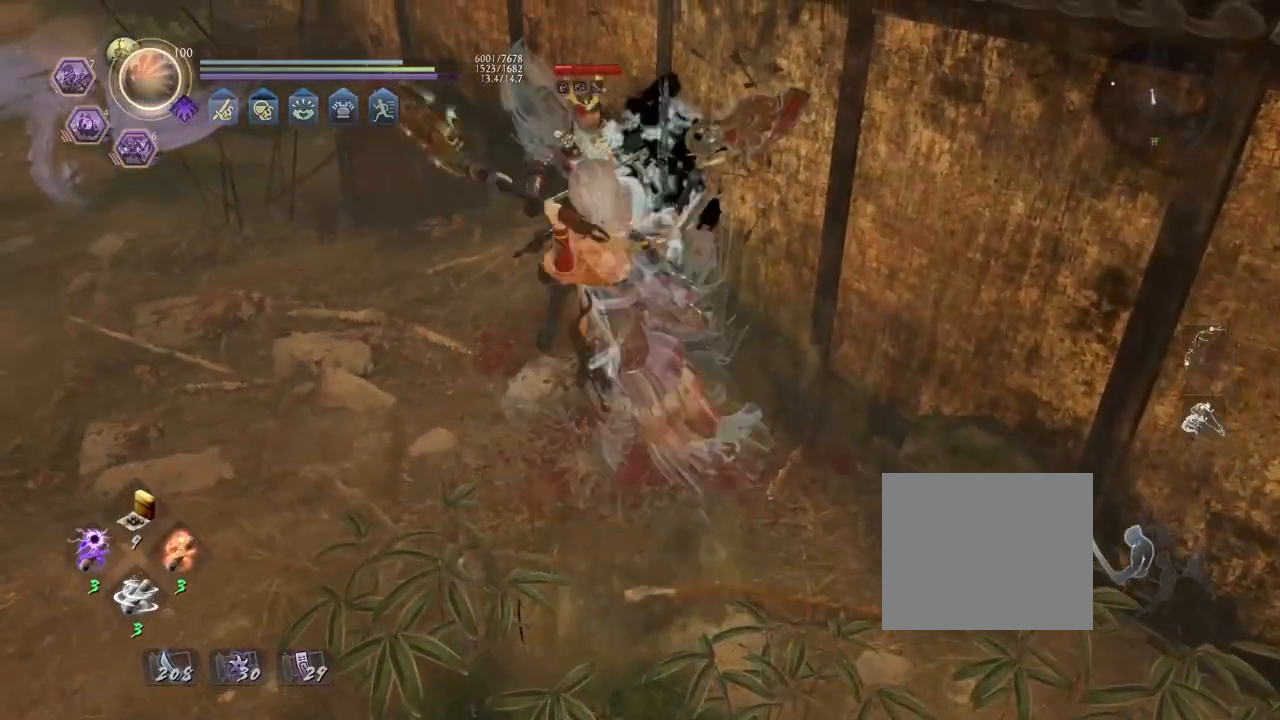
{"buttons": [], "left_stick": "center", "right_stick": "center", "events": []}
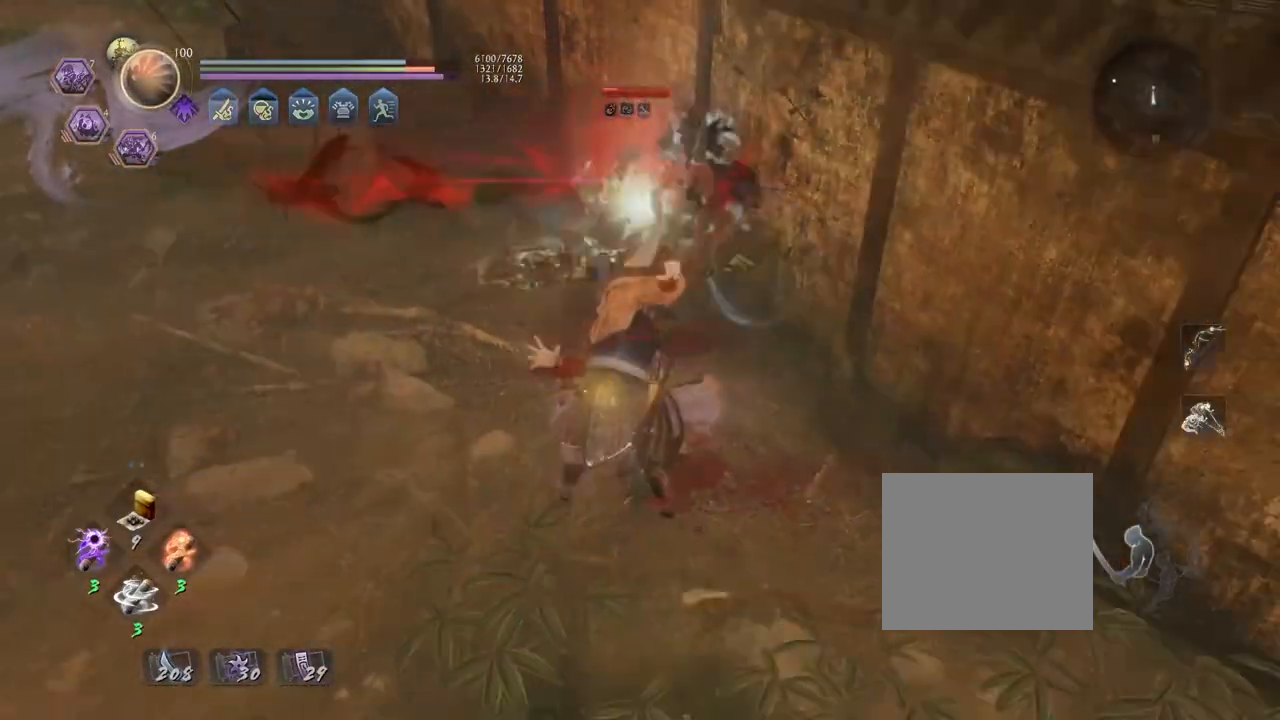
{"buttons": [], "left_stick": "center", "right_stick": "center", "events": []}
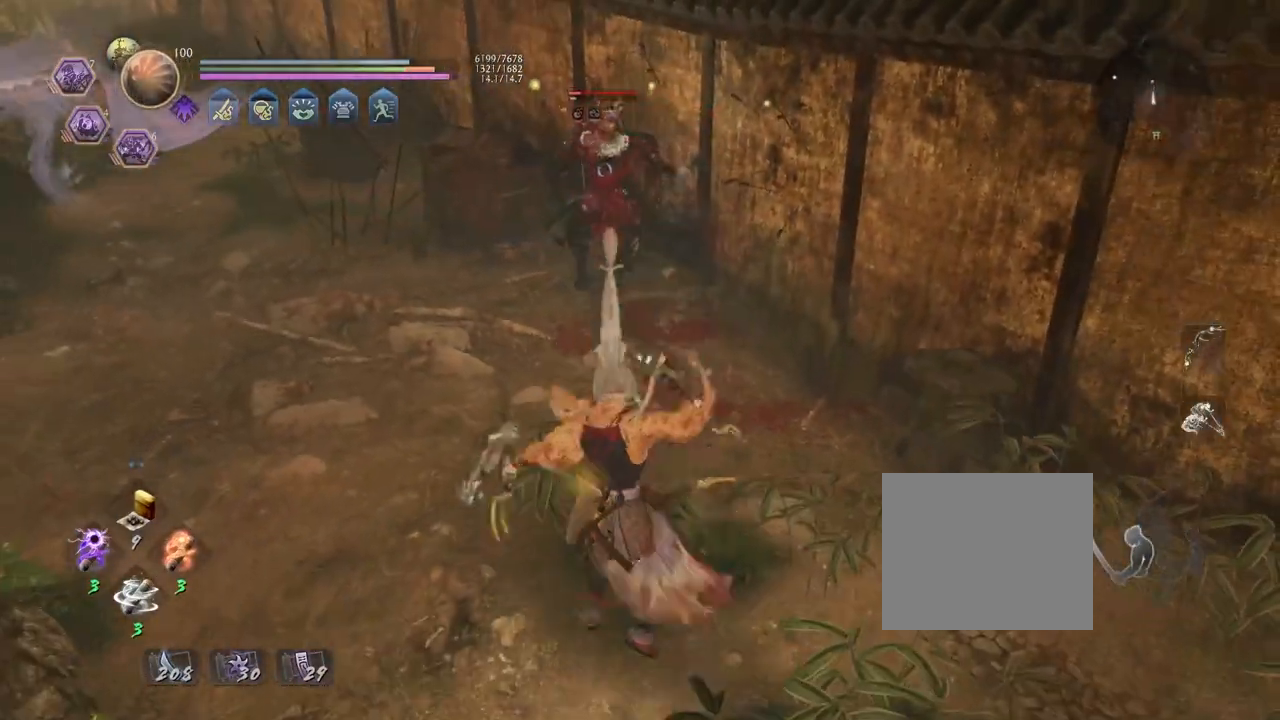
{"buttons": [], "left_stick": "center", "right_stick": "center", "events": [[100, "R2", "down"], [133, "CROSS", "down"], [250, "CROSS", "up"], [300, "R2", "up"]]}
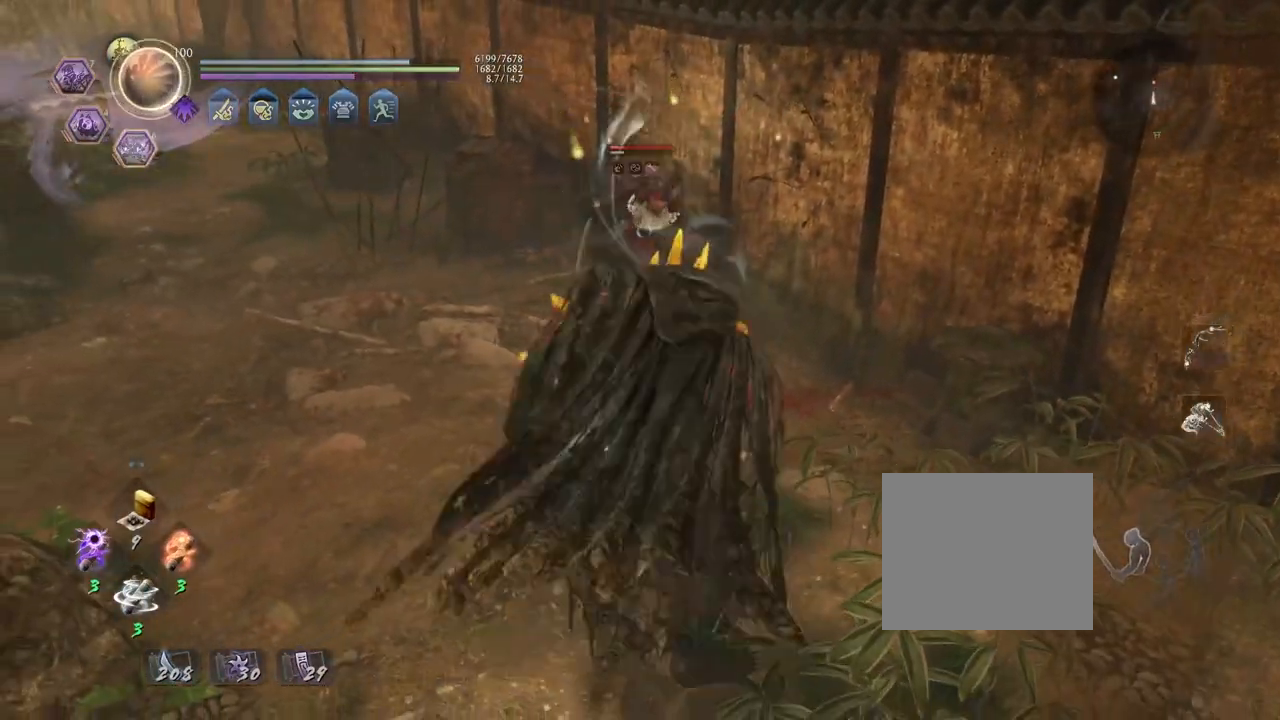
{"buttons": [], "left_stick": "center", "right_stick": "center", "events": []}
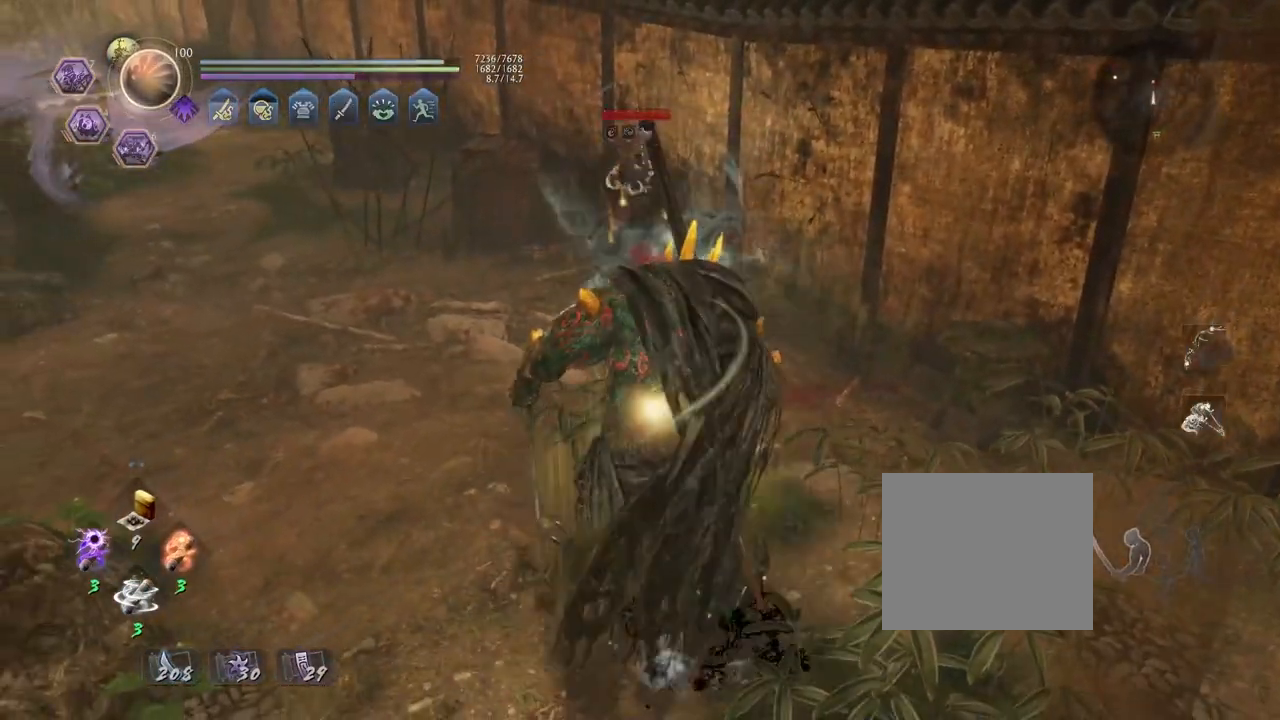
{"buttons": [], "left_stick": "center", "right_stick": "center", "events": []}
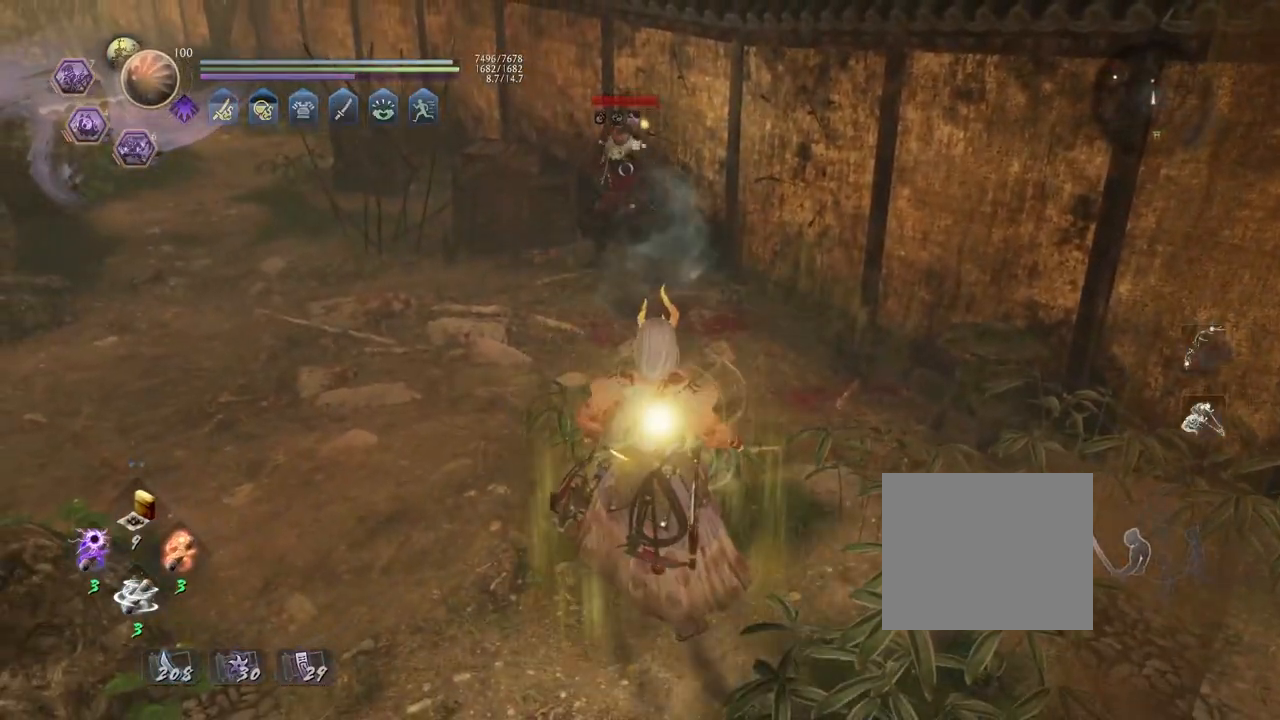
{"buttons": [], "left_stick": "center", "right_stick": "center", "events": [[50, "R1", "down"], [67, "TRIANGLE", "down"], [183, "TRIANGLE", "up"], [200, "R1", "up"]]}
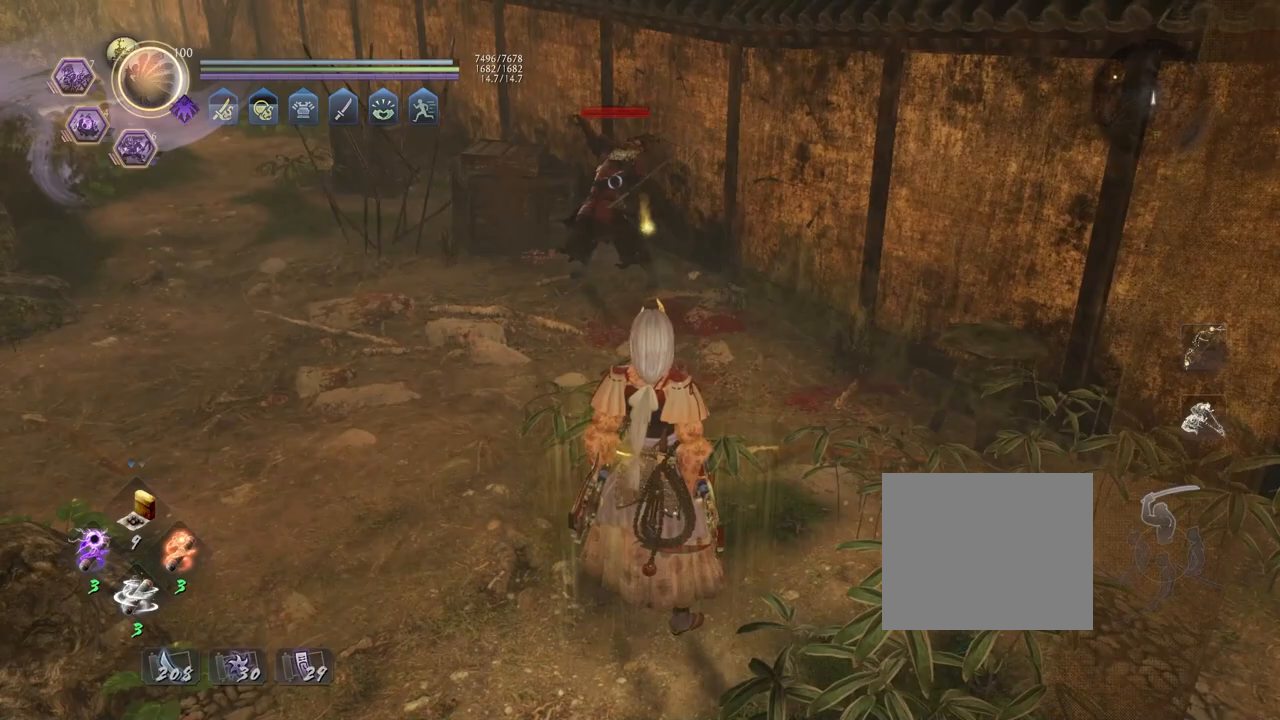
{"buttons": [], "left_stick": "center", "right_stick": "center", "events": []}
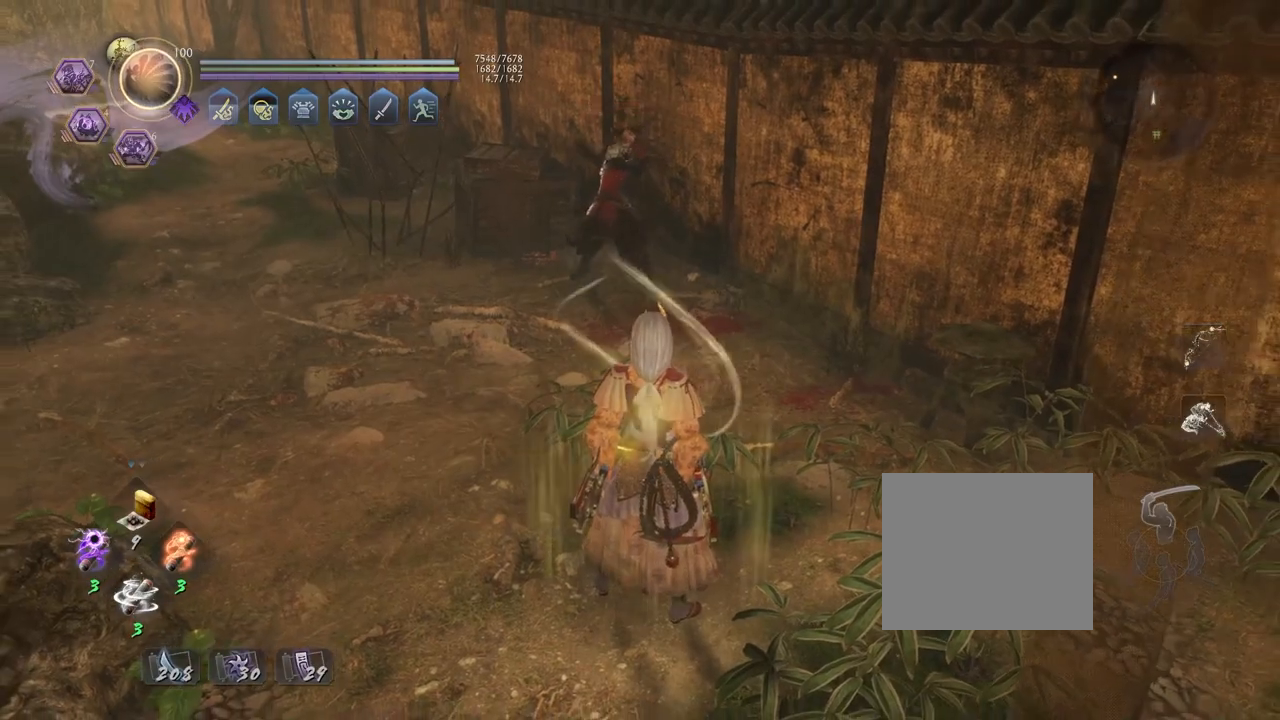
{"buttons": ["CROSS"], "left_stick": "up", "right_stick": "down-left", "events": [[50, "left_stick", "up"], [267, "CROSS", "down"], [300, "right_stick", "down-left"]]}
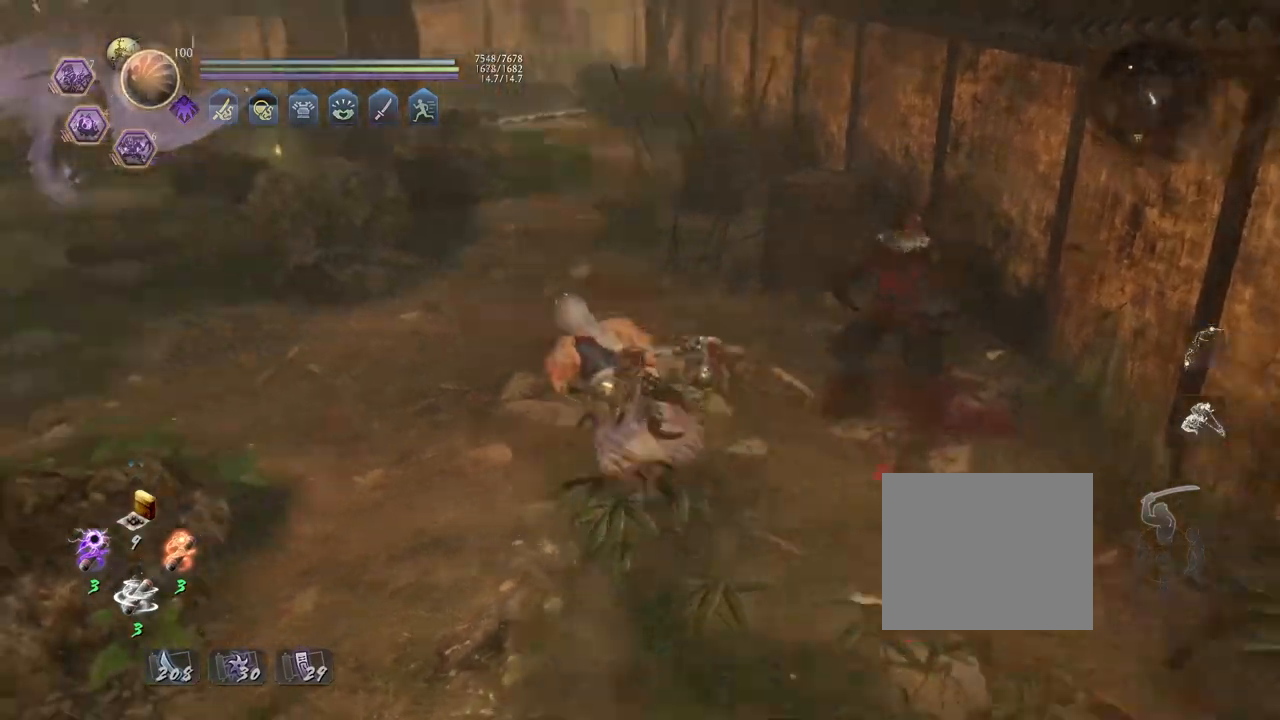
{"buttons": ["CROSS"], "left_stick": "up", "right_stick": "left", "events": [[183, "right_stick", "left"]]}
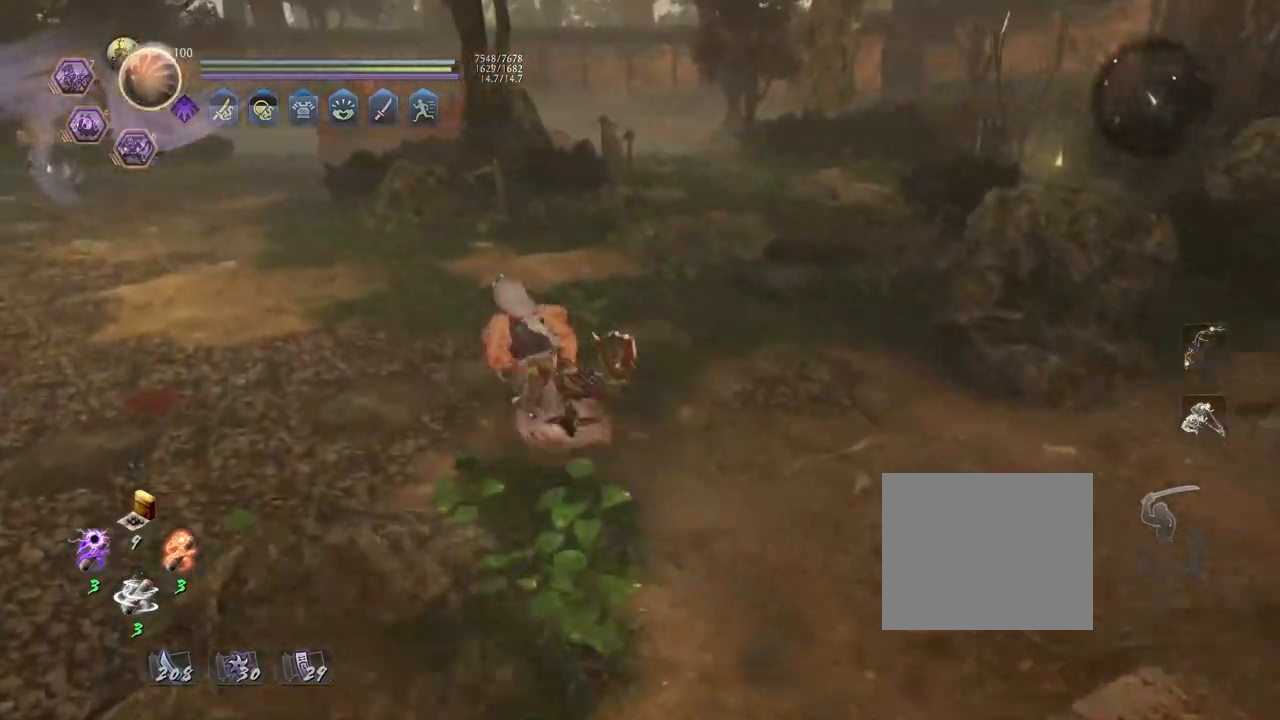
{"buttons": ["CROSS"], "left_stick": "up", "right_stick": "up-left", "events": [[300, "right_stick", "up-left"]]}
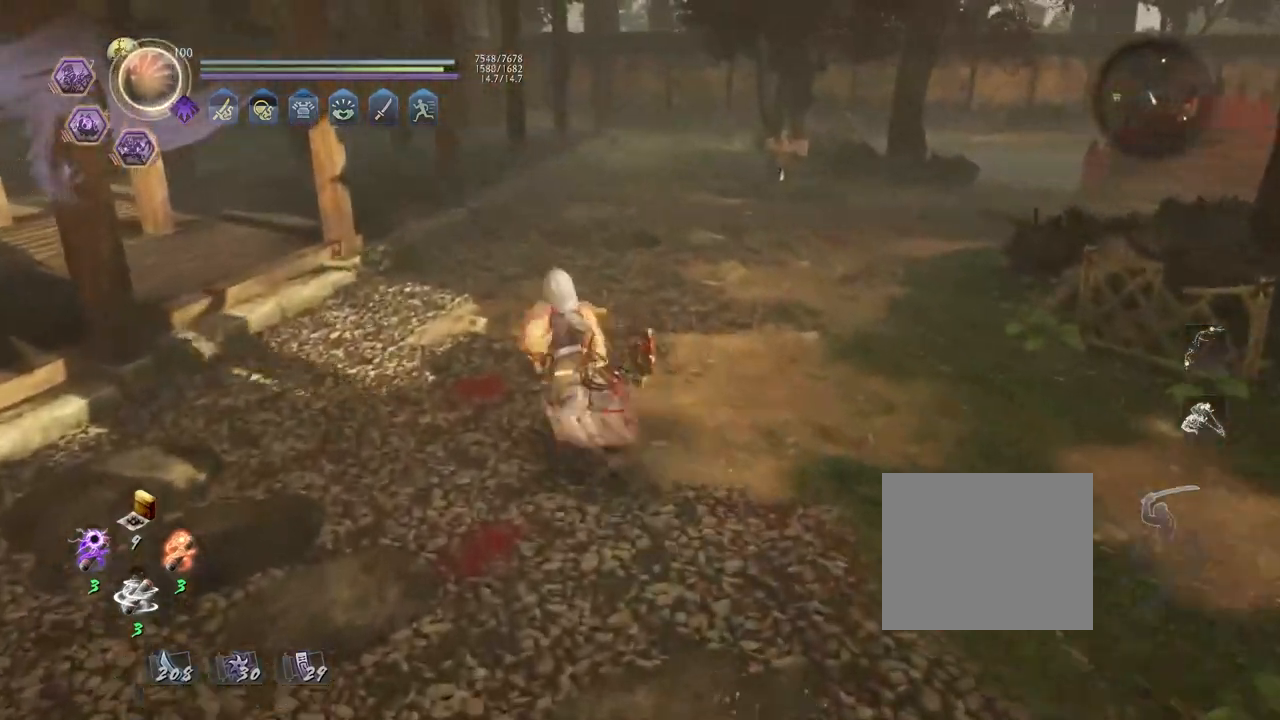
{"buttons": ["CROSS"], "left_stick": "up", "right_stick": "center", "events": [[33, "right_stick", "center"]]}
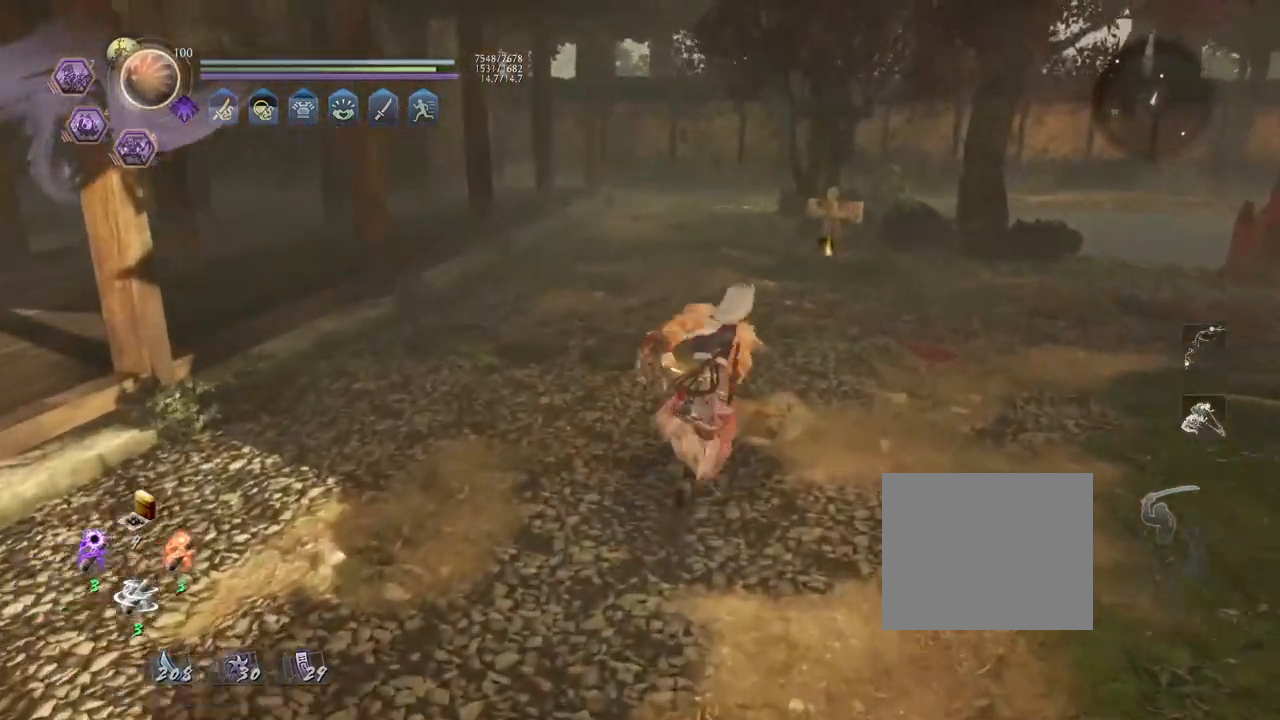
{"buttons": ["CROSS"], "left_stick": "up", "right_stick": "center", "events": []}
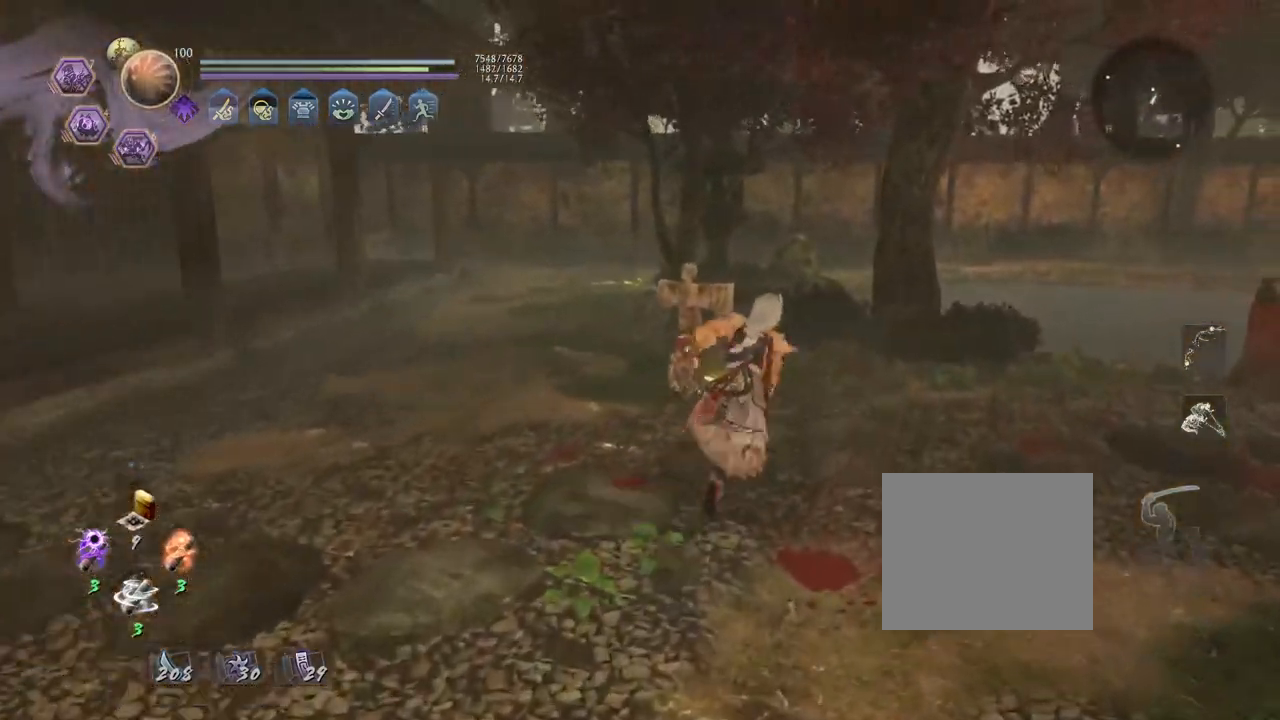
{"buttons": ["CIRCLE"], "left_stick": "up", "right_stick": "center", "events": [[333, "CROSS", "up"], [483, "CIRCLE", "down"]]}
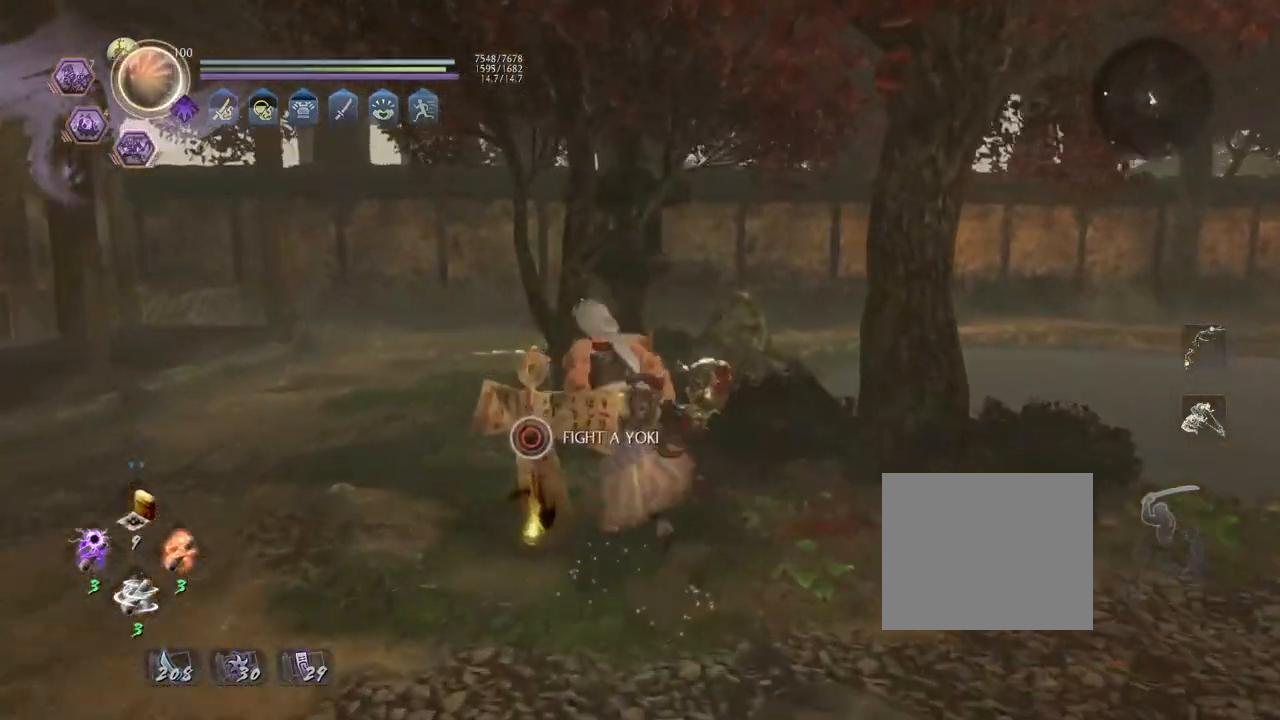
{"buttons": ["CIRCLE"], "left_stick": "center", "right_stick": "center", "events": [[17, "left_stick", "center"]]}
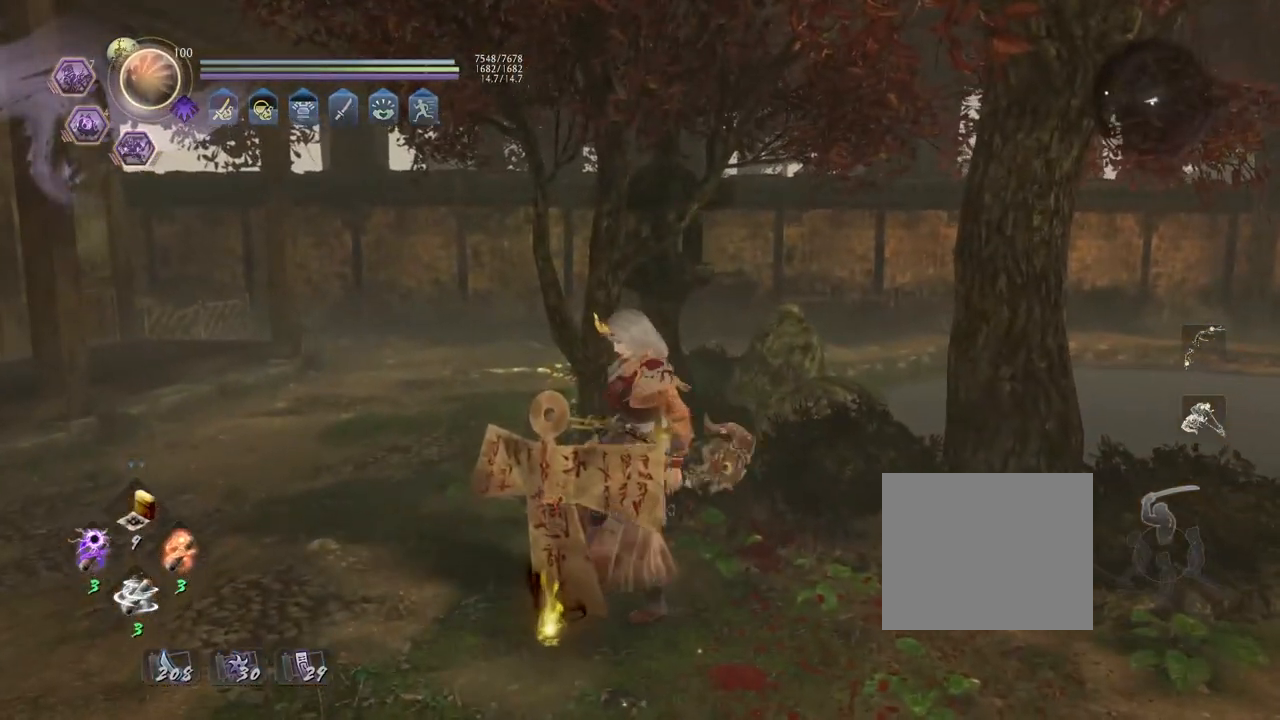
{"buttons": ["CROSS"], "left_stick": "down", "right_stick": "center", "events": [[50, "CIRCLE", "up"], [150, "R1", "down"], [183, "right_stick", "up"], [200, "CROSS", "down"], [200, "left_stick", "down"], [267, "right_stick", "center"], [333, "R1", "up"]]}
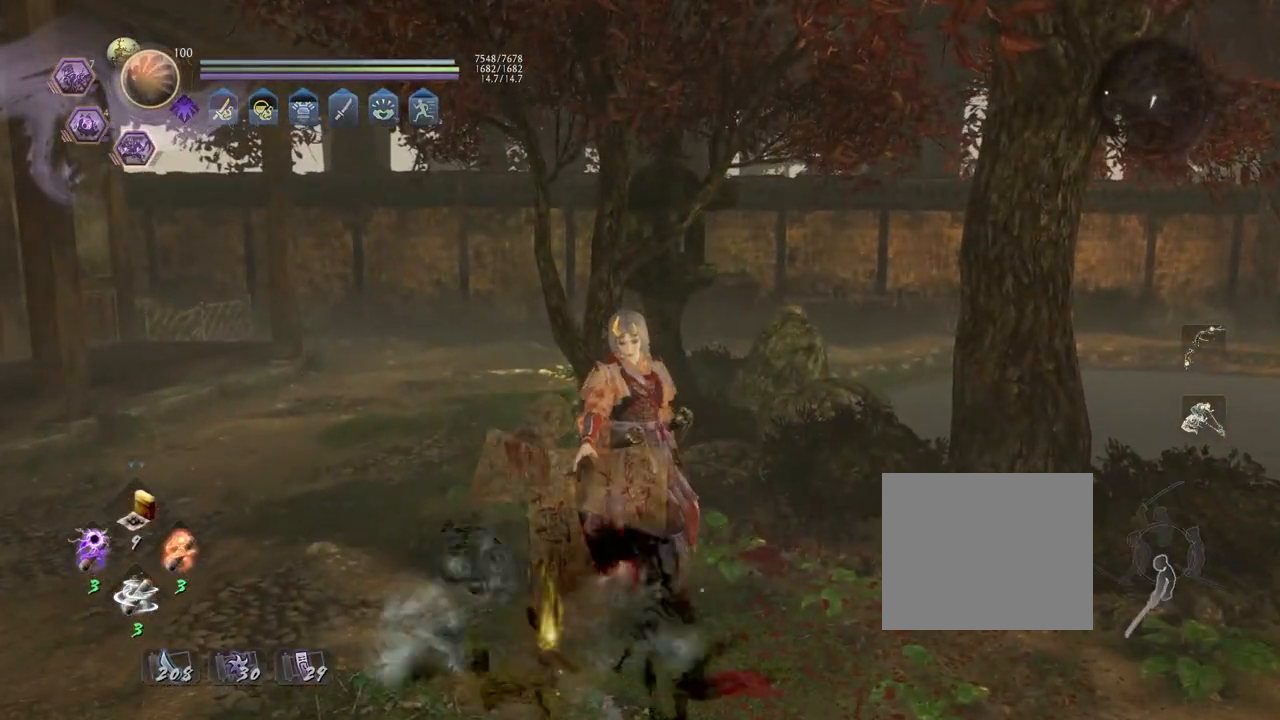
{"buttons": ["CROSS", "L1"], "left_stick": "down", "right_stick": "center", "events": [[317, "R3", "down"], [450, "R3", "up"], [500, "L1", "down"]]}